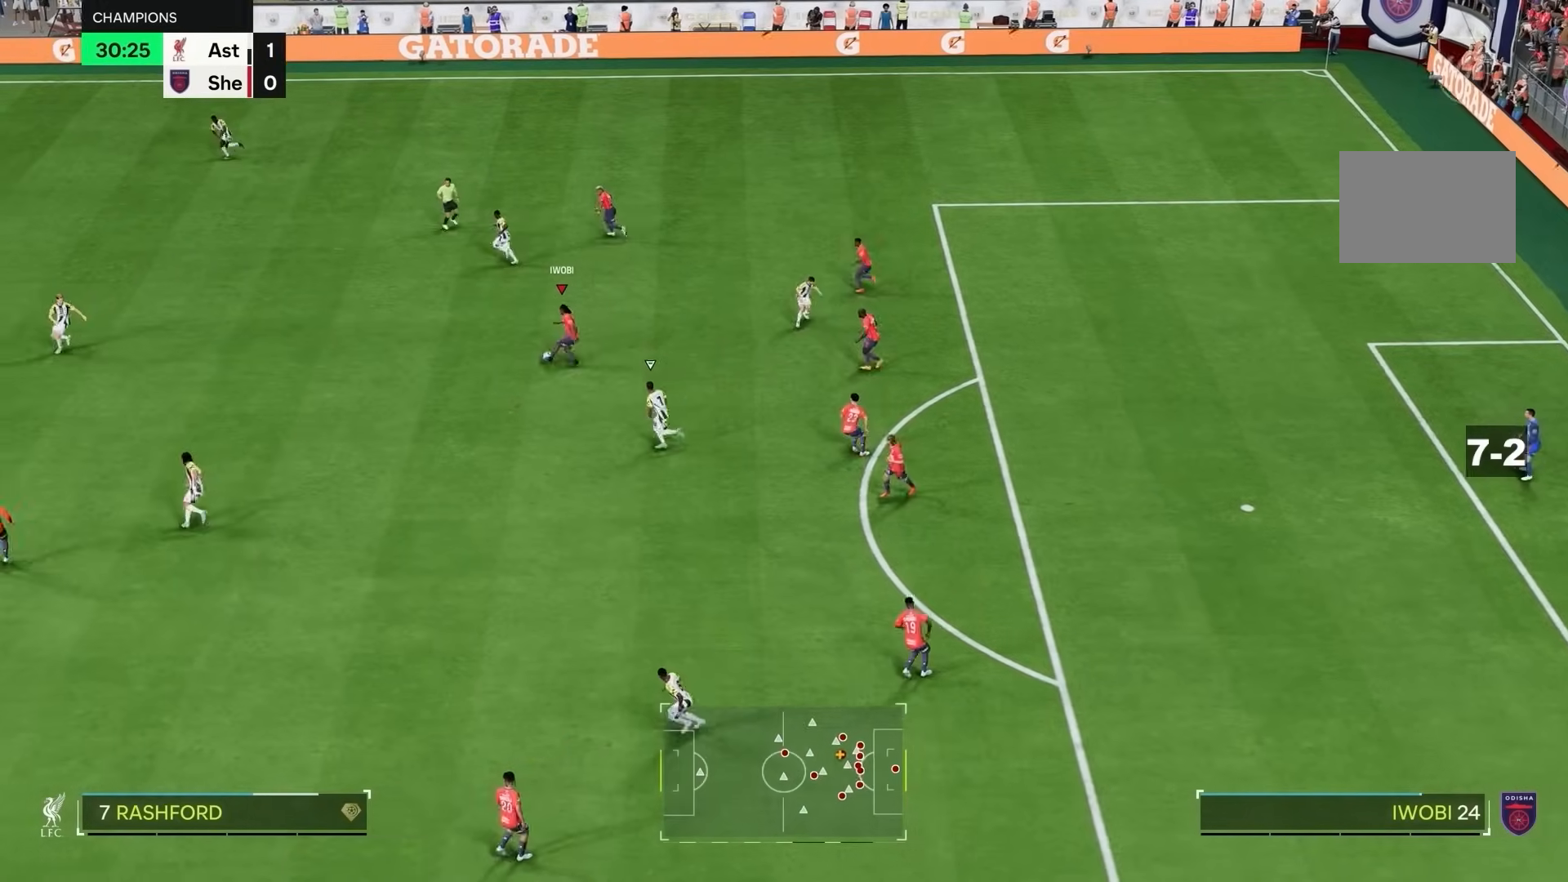
Gameplay with a controller (PlayStation layout); each line is a JSON object with the inputs held at the frame after it. "events" lists button and stick changes between this image and that frame as [ms after this image, input, new state], when the widget could be followed in between. Not read: L3 R3.
{"buttons": ["R1"], "left_stick": "down-left", "right_stick": "center", "events": [[133, "R1", "down"], [367, "left_stick", "down-left"]]}
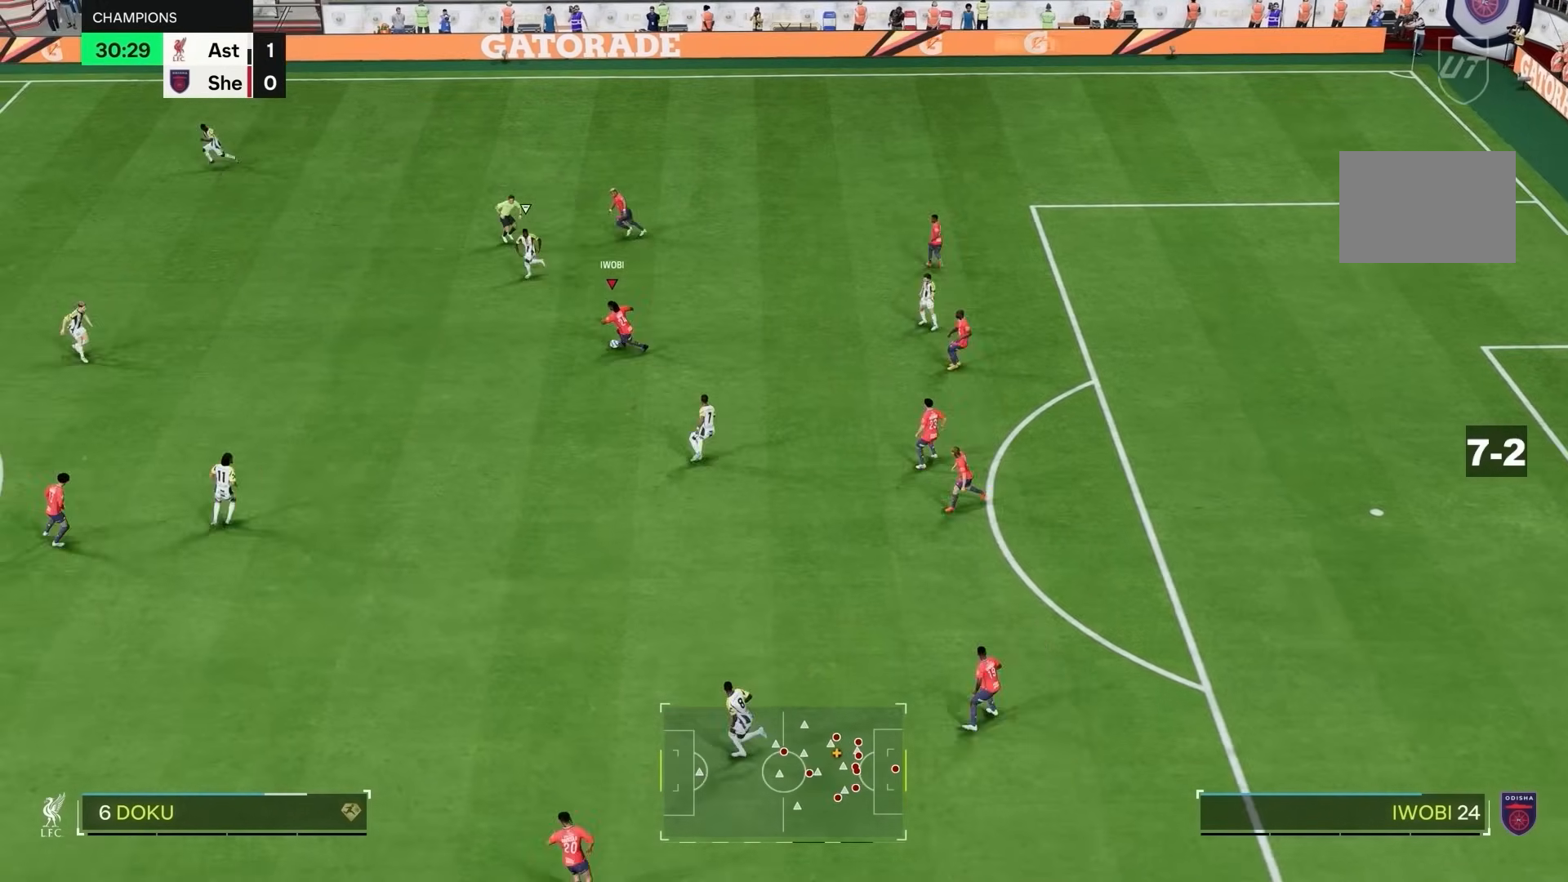
{"buttons": ["R1"], "left_stick": "down-left", "right_stick": "center", "events": []}
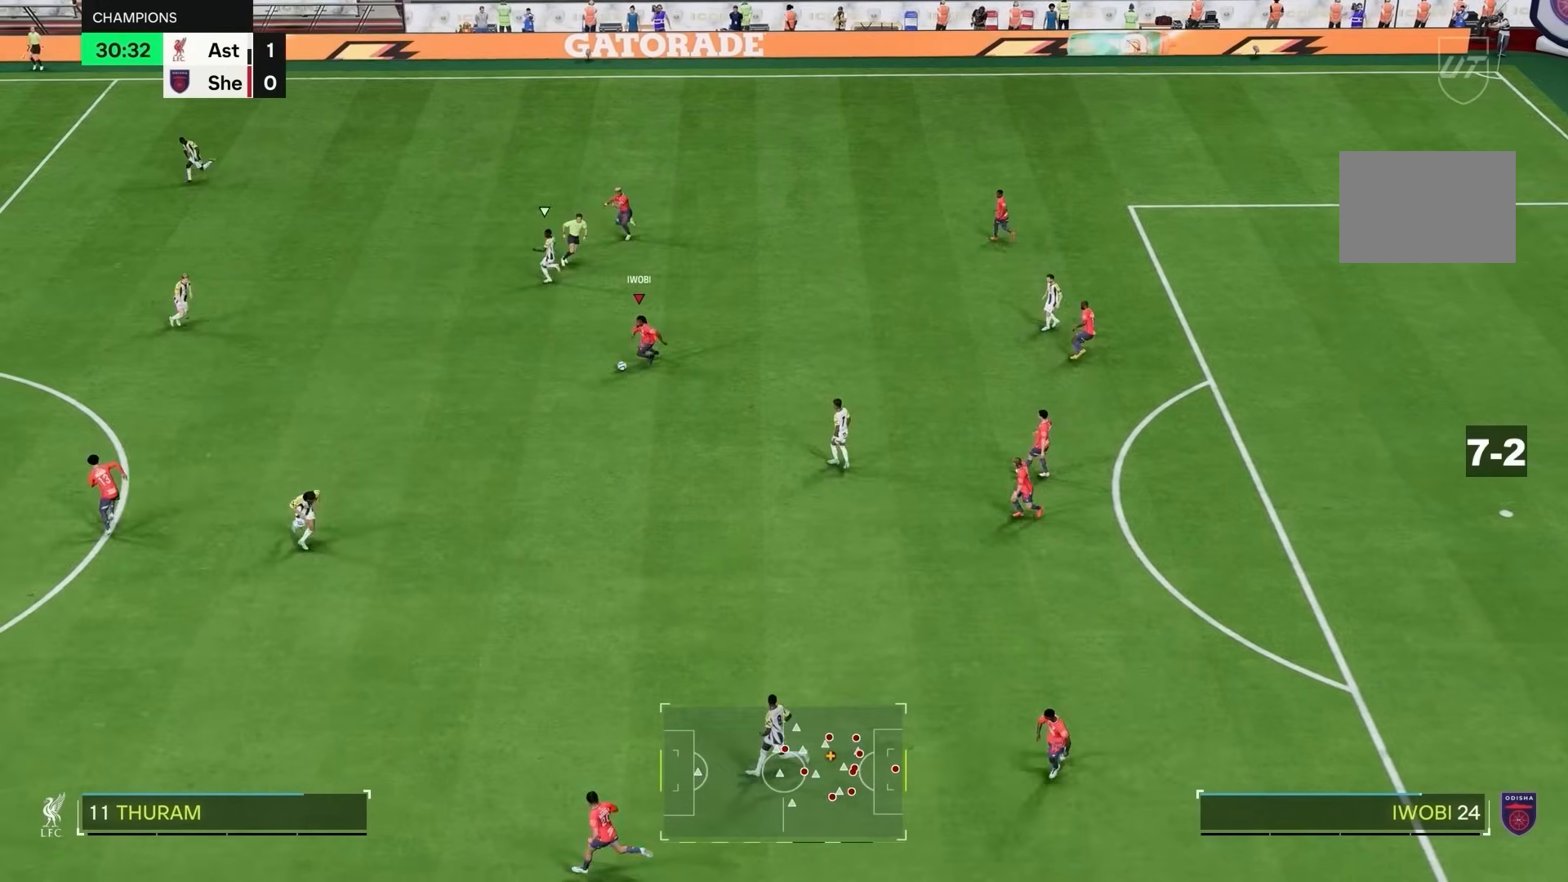
{"buttons": ["R1"], "left_stick": "left", "right_stick": "center", "events": [[400, "left_stick", "left"]]}
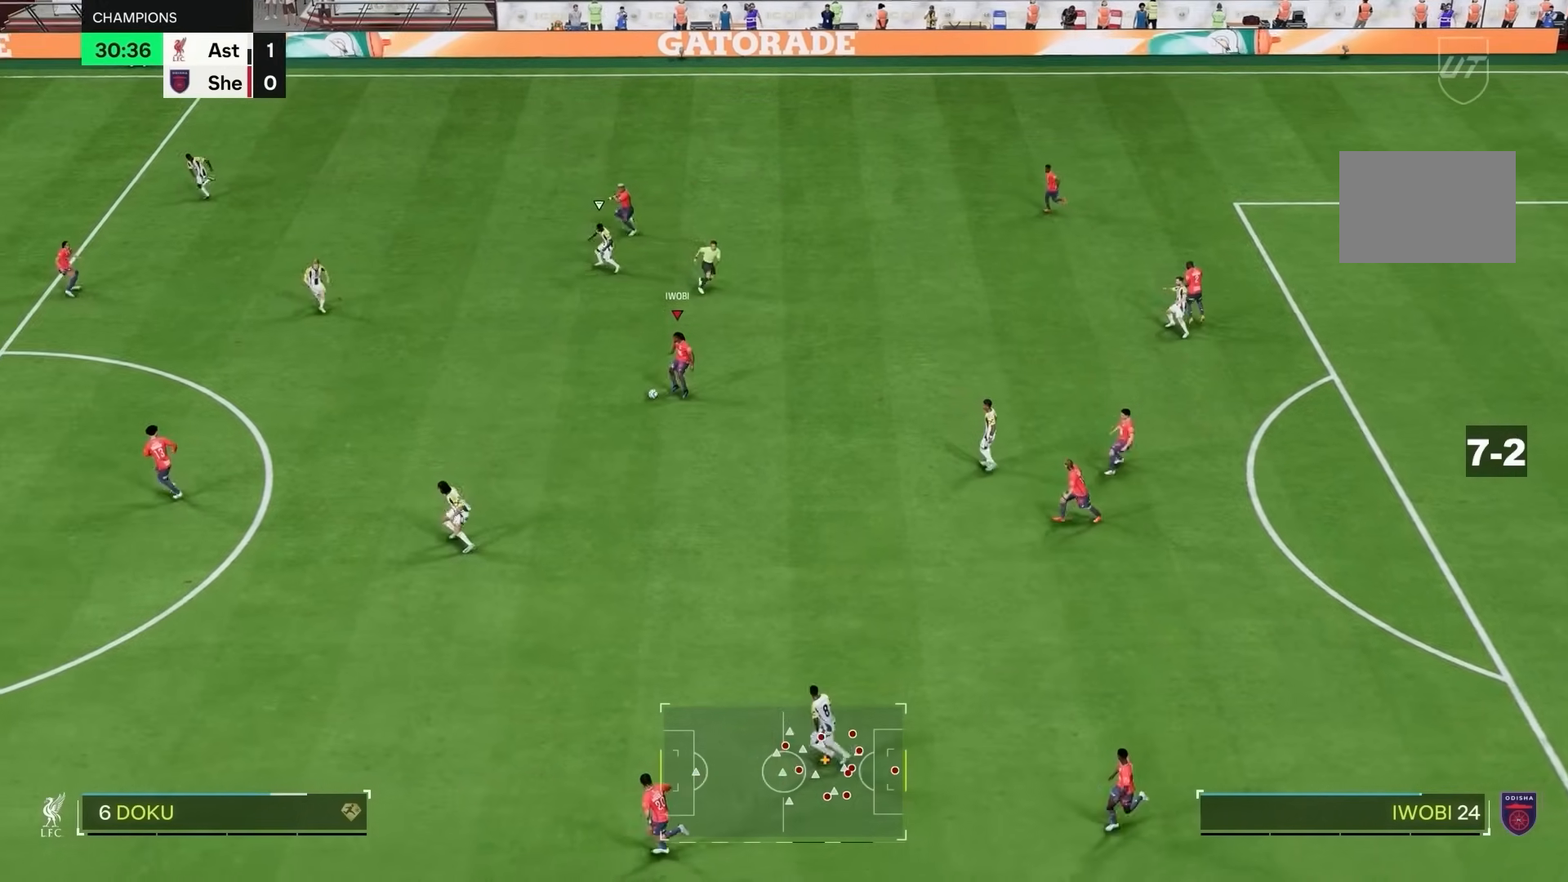
{"buttons": ["R2"], "left_stick": "left", "right_stick": "center", "events": [[67, "R1", "up"], [133, "R1", "down"], [250, "R1", "up"], [400, "R2", "down"]]}
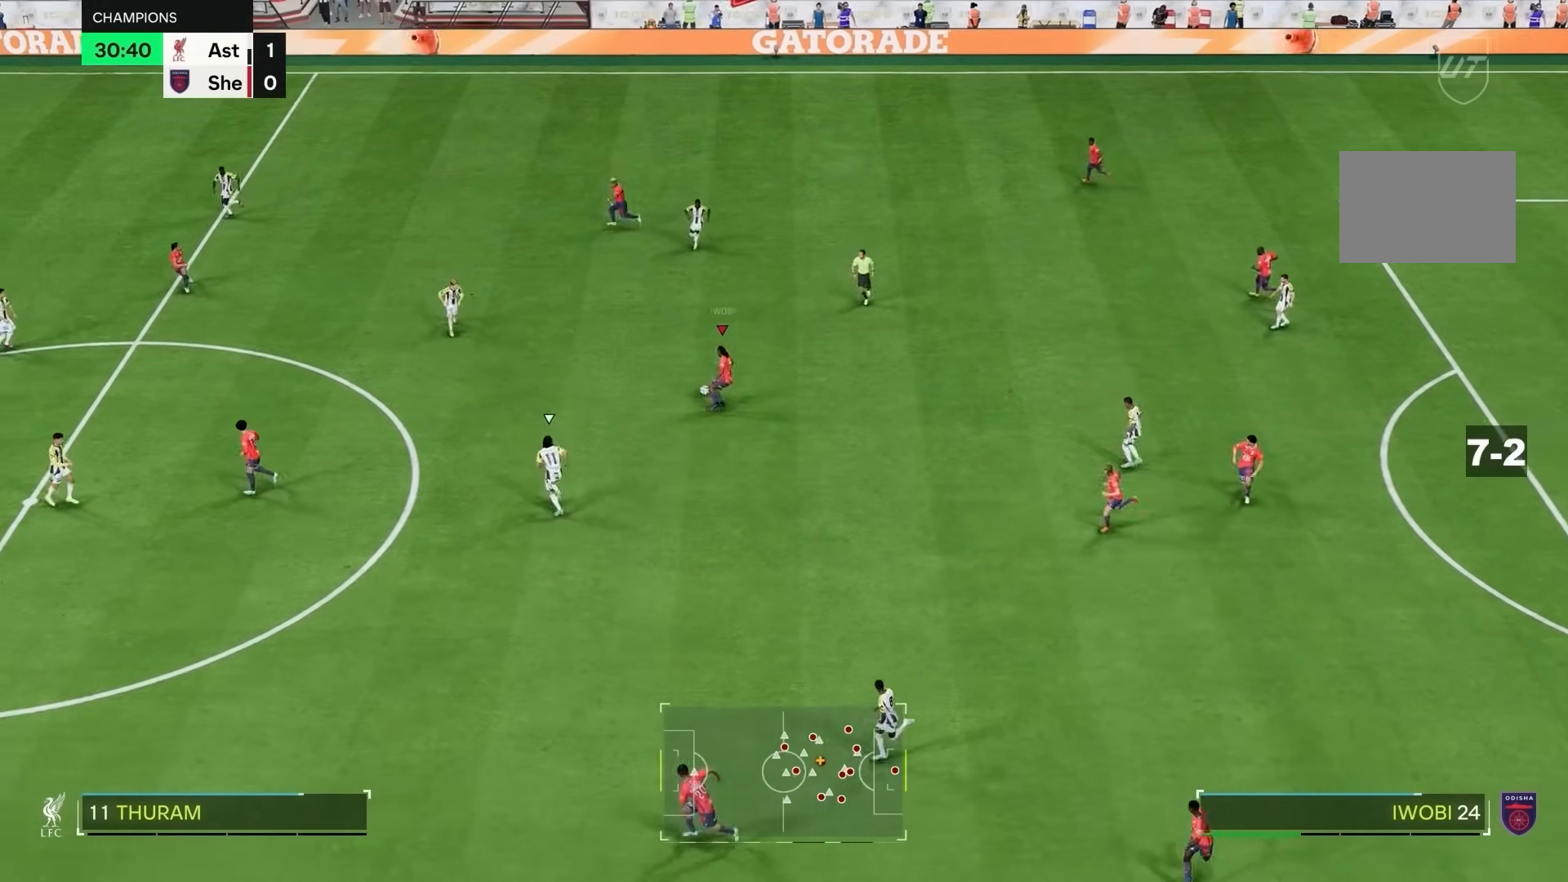
{"buttons": [], "left_stick": "up-left", "right_stick": "center", "events": [[67, "left_stick", "center"], [283, "left_stick", "left"], [383, "left_stick", "up-left"], [417, "R2", "up"]]}
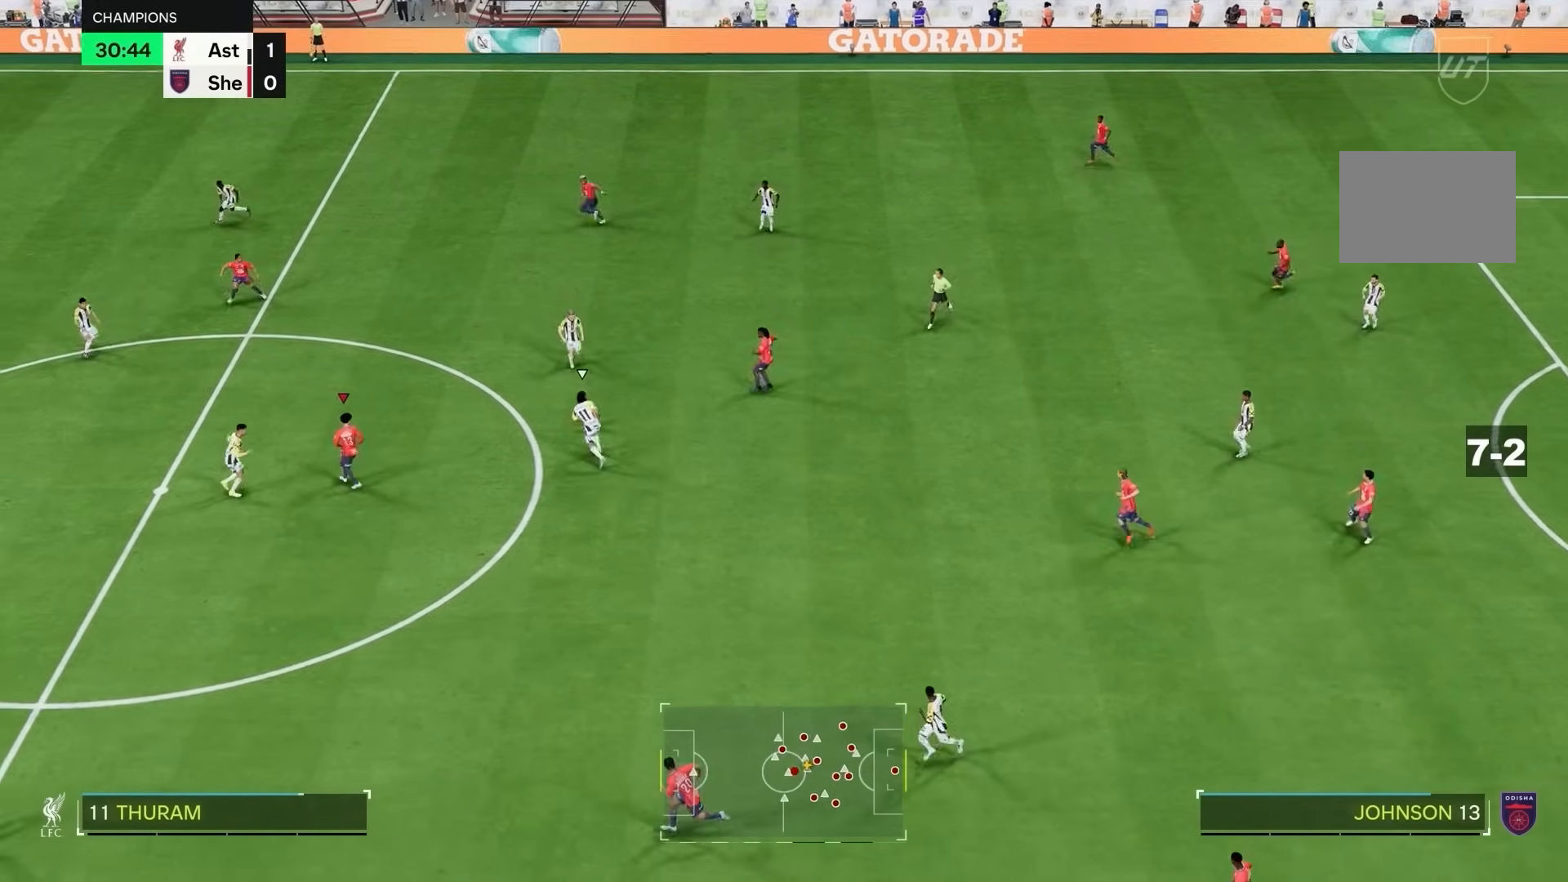
{"buttons": ["R2"], "left_stick": "up", "right_stick": "center"}
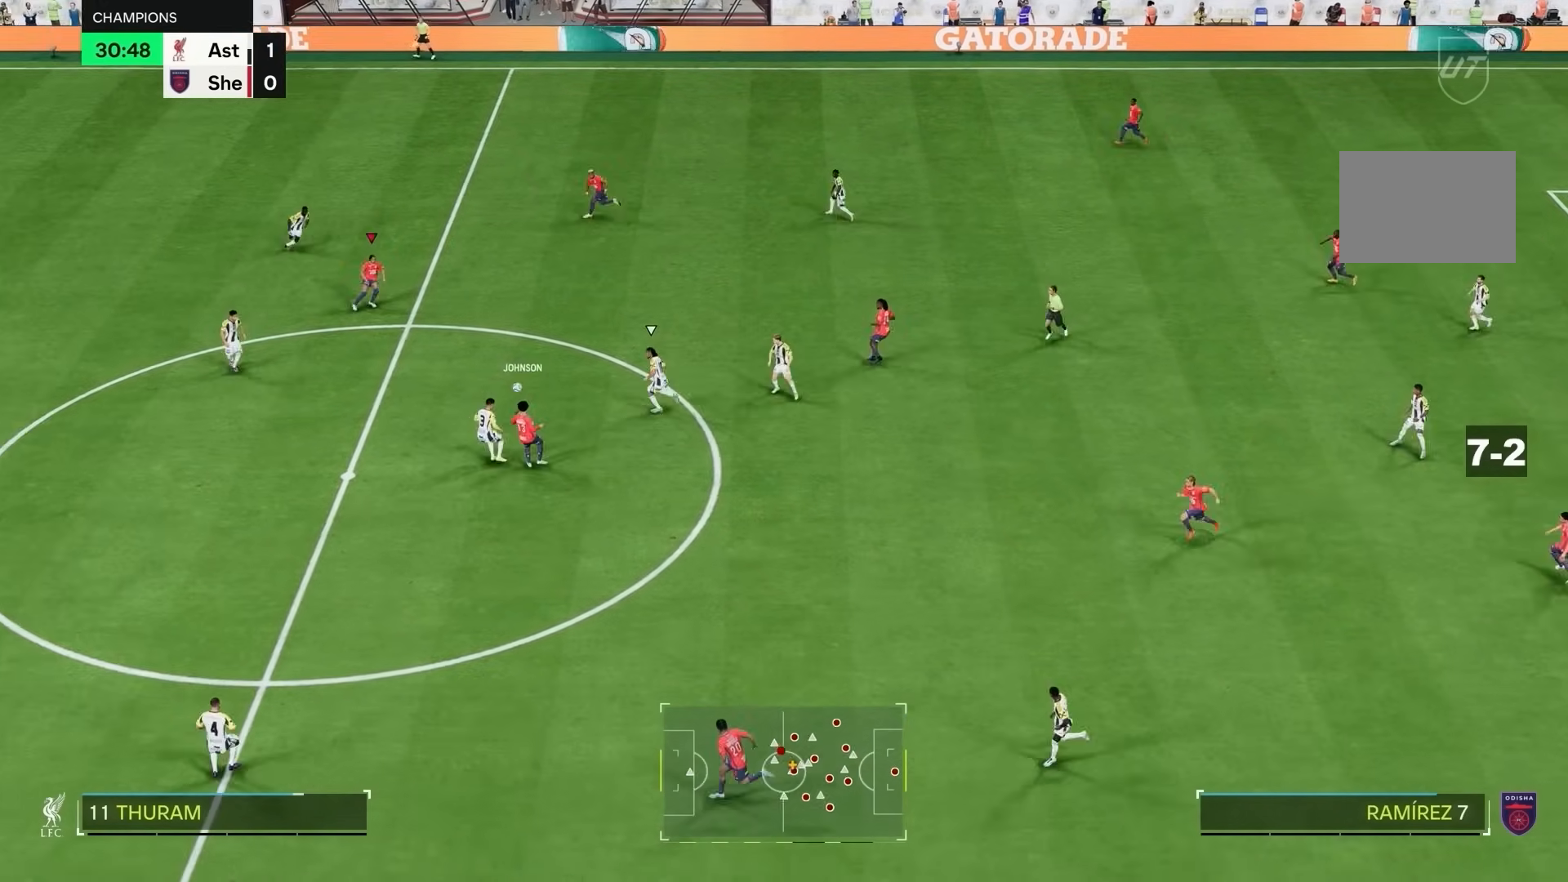
{"buttons": [], "left_stick": "up", "right_stick": "center", "events": [[250, "R2", "up"]]}
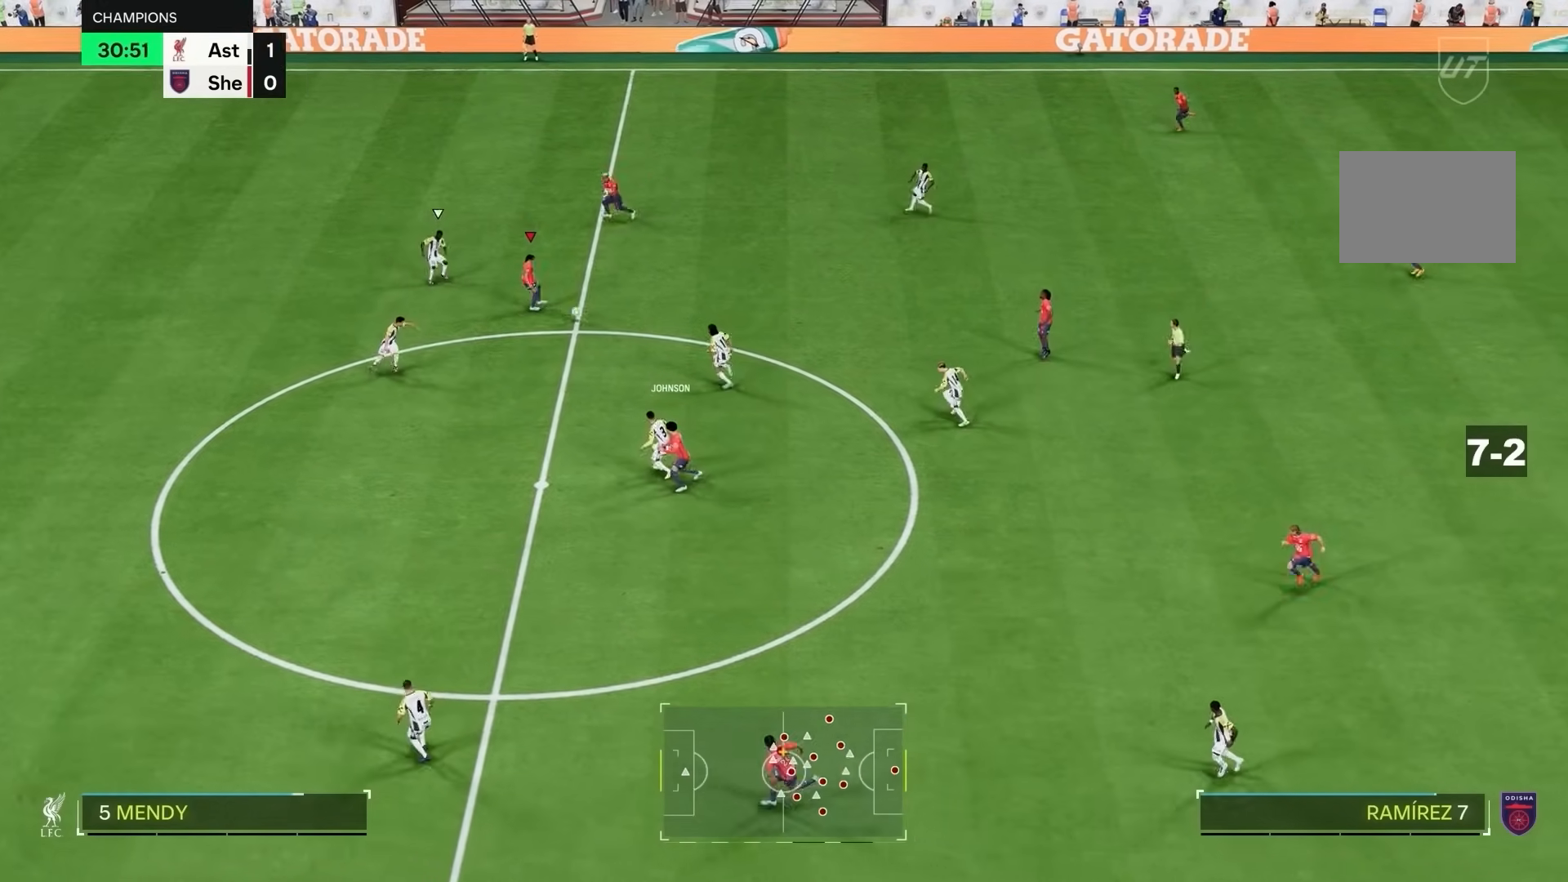
{"buttons": [], "left_stick": "up-left", "right_stick": "center", "events": [[33, "left_stick", "up-left"], [200, "L1", "down"], [200, "TRIANGLE", "down"], [400, "L1", "up"], [400, "TRIANGLE", "up"]]}
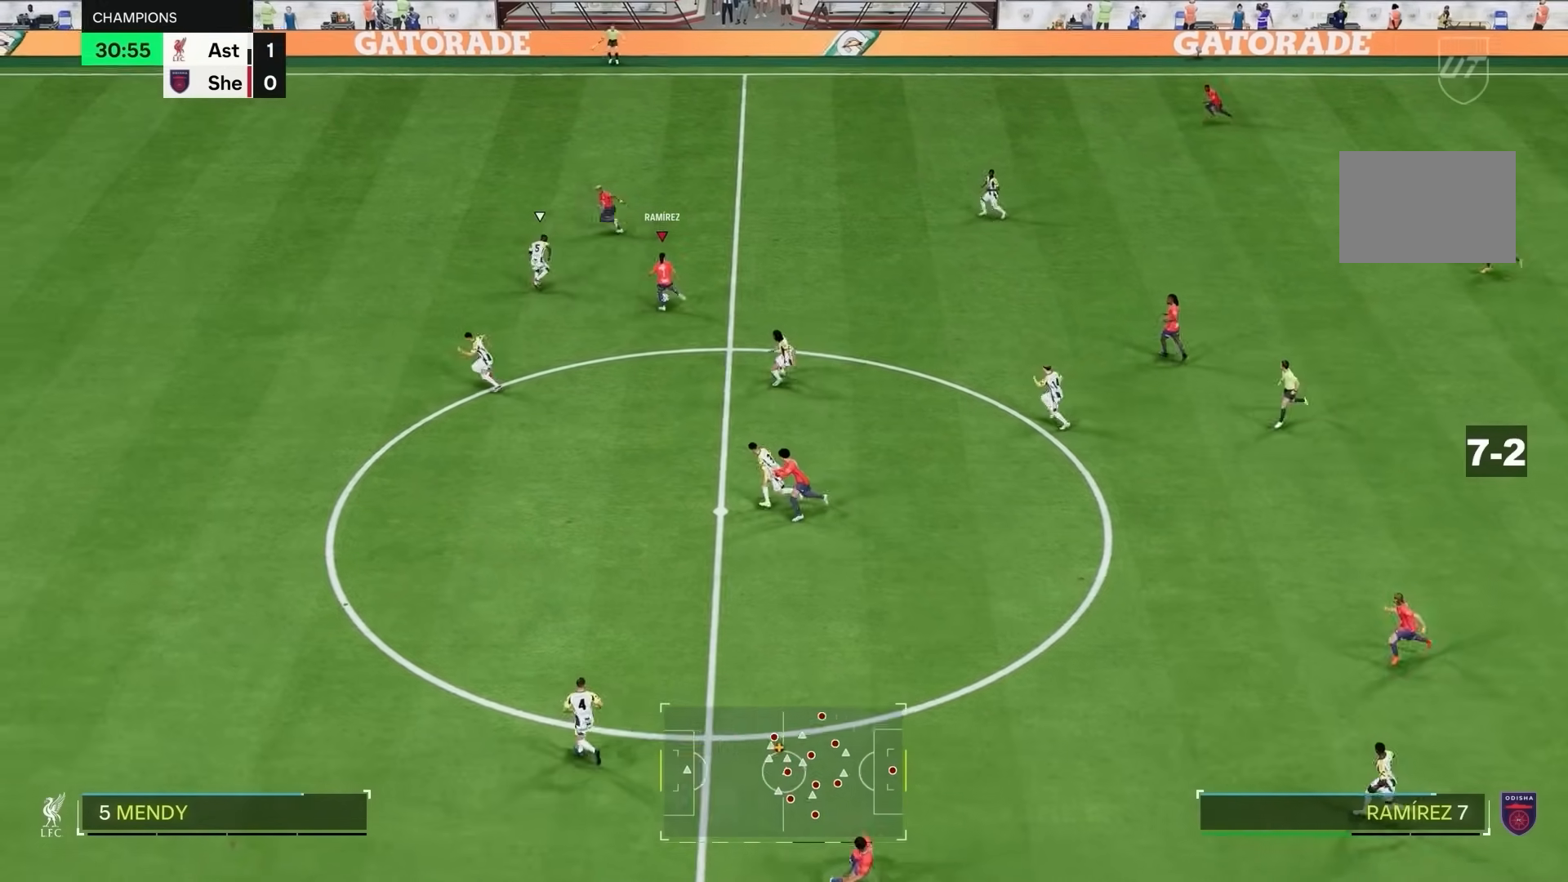
{"buttons": ["R2"], "left_stick": "left", "right_stick": "center", "events": [[67, "R2", "down"], [67, "left_stick", "left"]]}
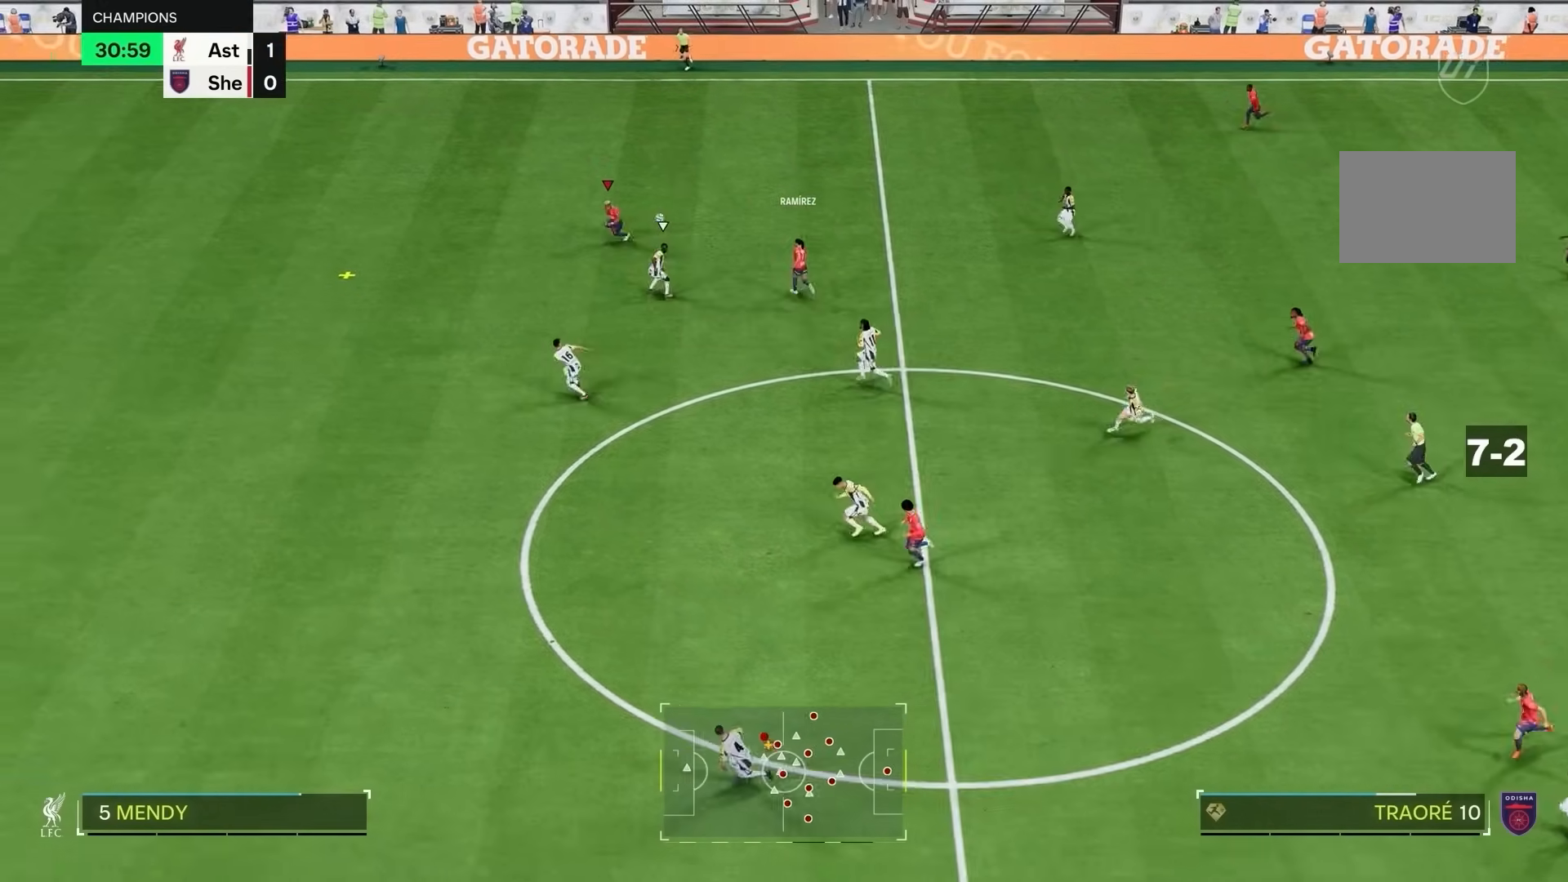
{"buttons": [], "left_stick": "left", "right_stick": "center", "events": [[500, "R2", "up"]]}
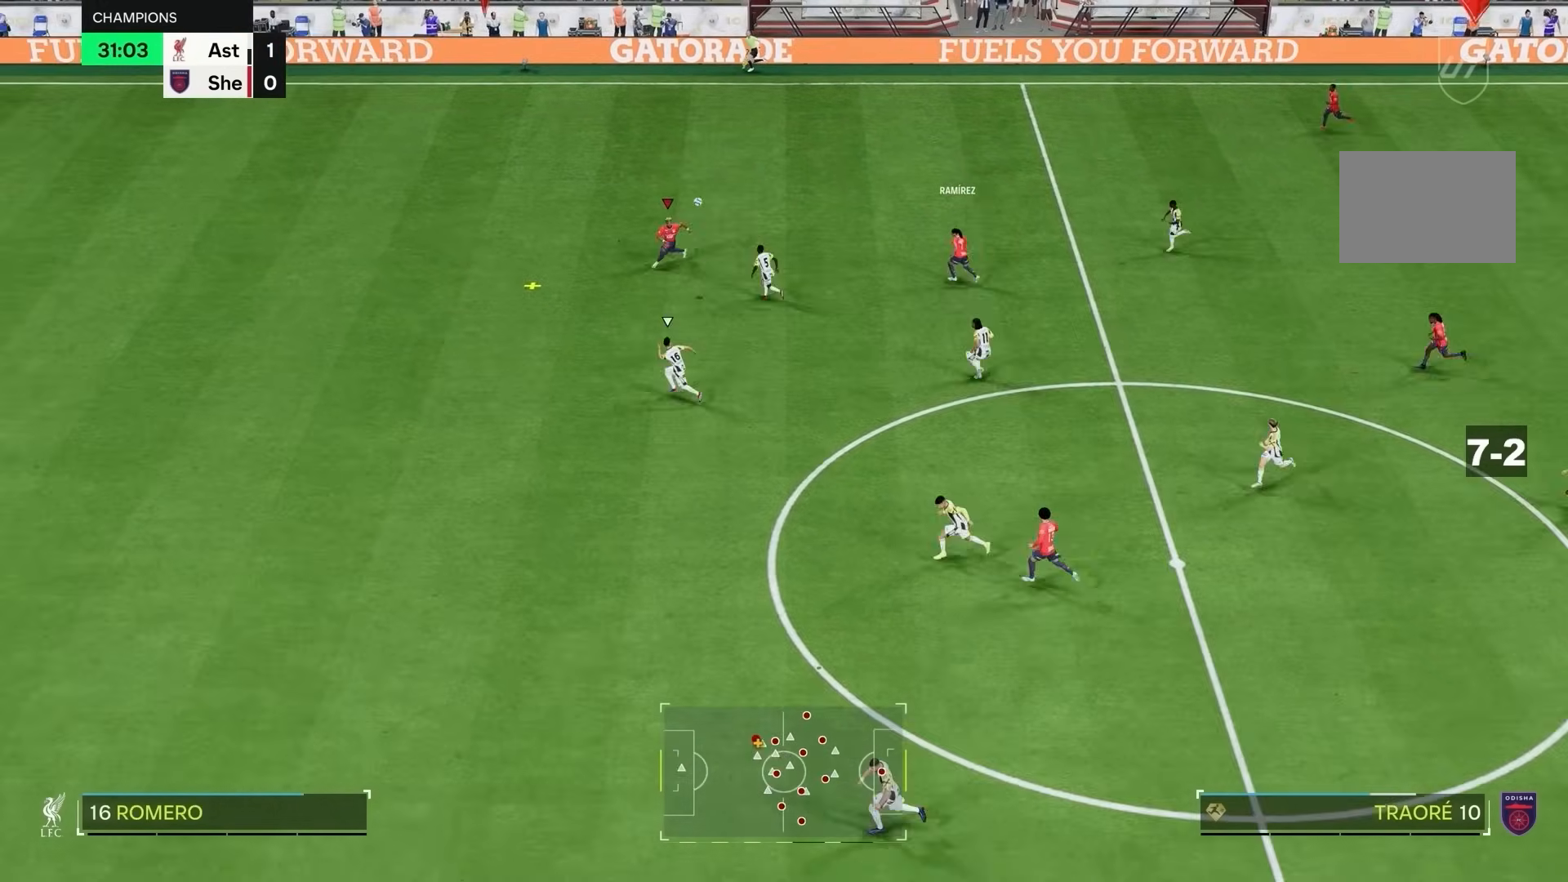
{"buttons": ["L1"], "left_stick": "down", "right_stick": "center", "events": [[250, "L1", "down"], [317, "left_stick", "down"]]}
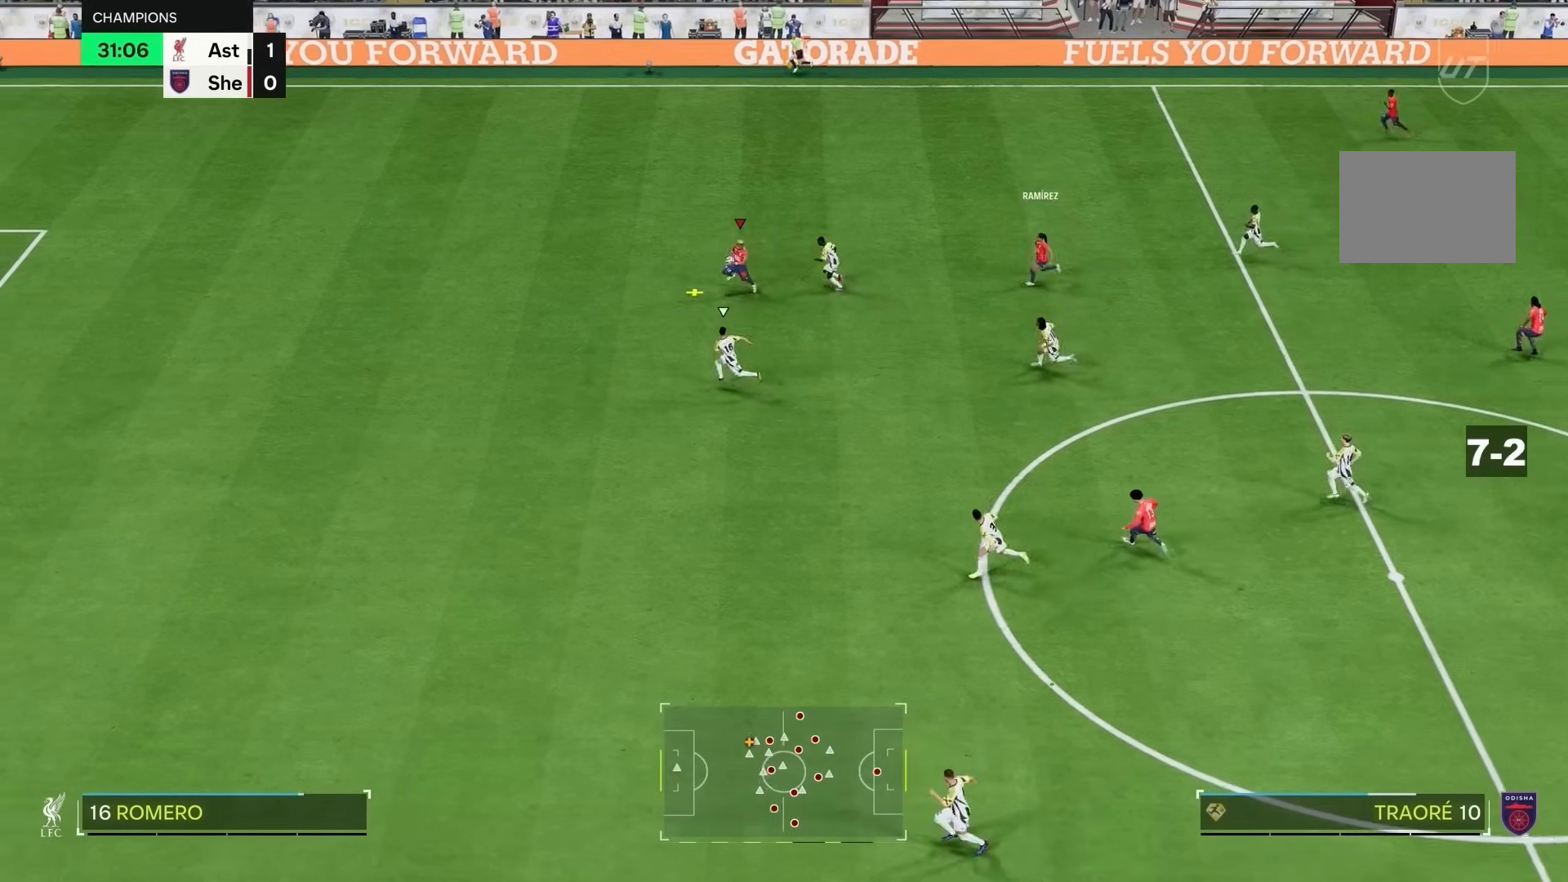
{"buttons": ["L1"], "left_stick": "down", "right_stick": "center", "events": []}
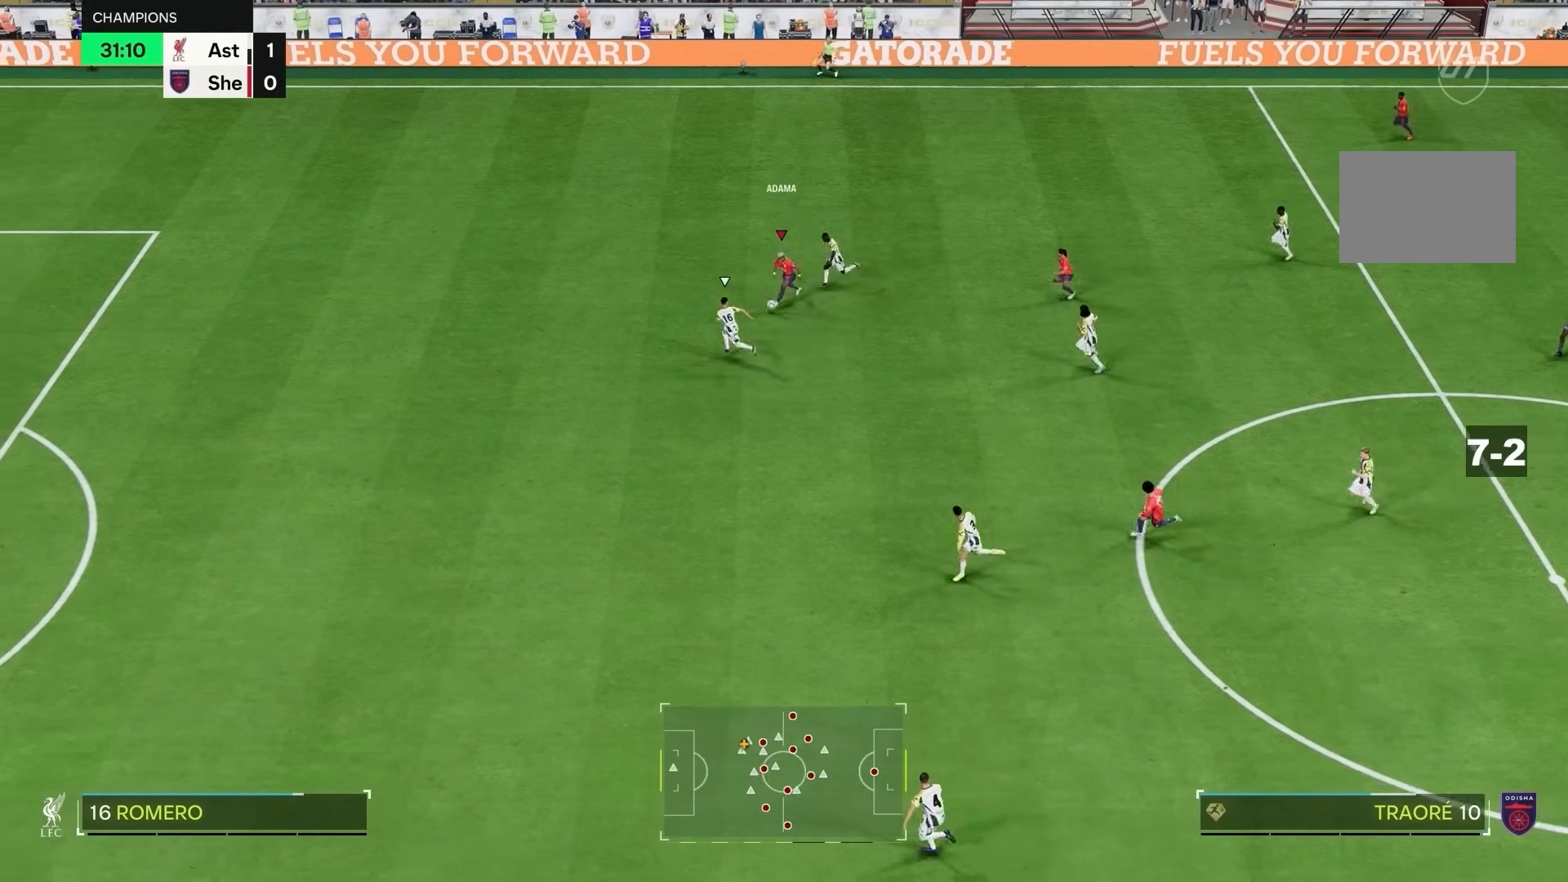
{"buttons": ["R2"], "left_stick": "down-left", "right_stick": "center", "events": [[100, "R2", "down"], [183, "L1", "up"], [500, "left_stick", "down-left"]]}
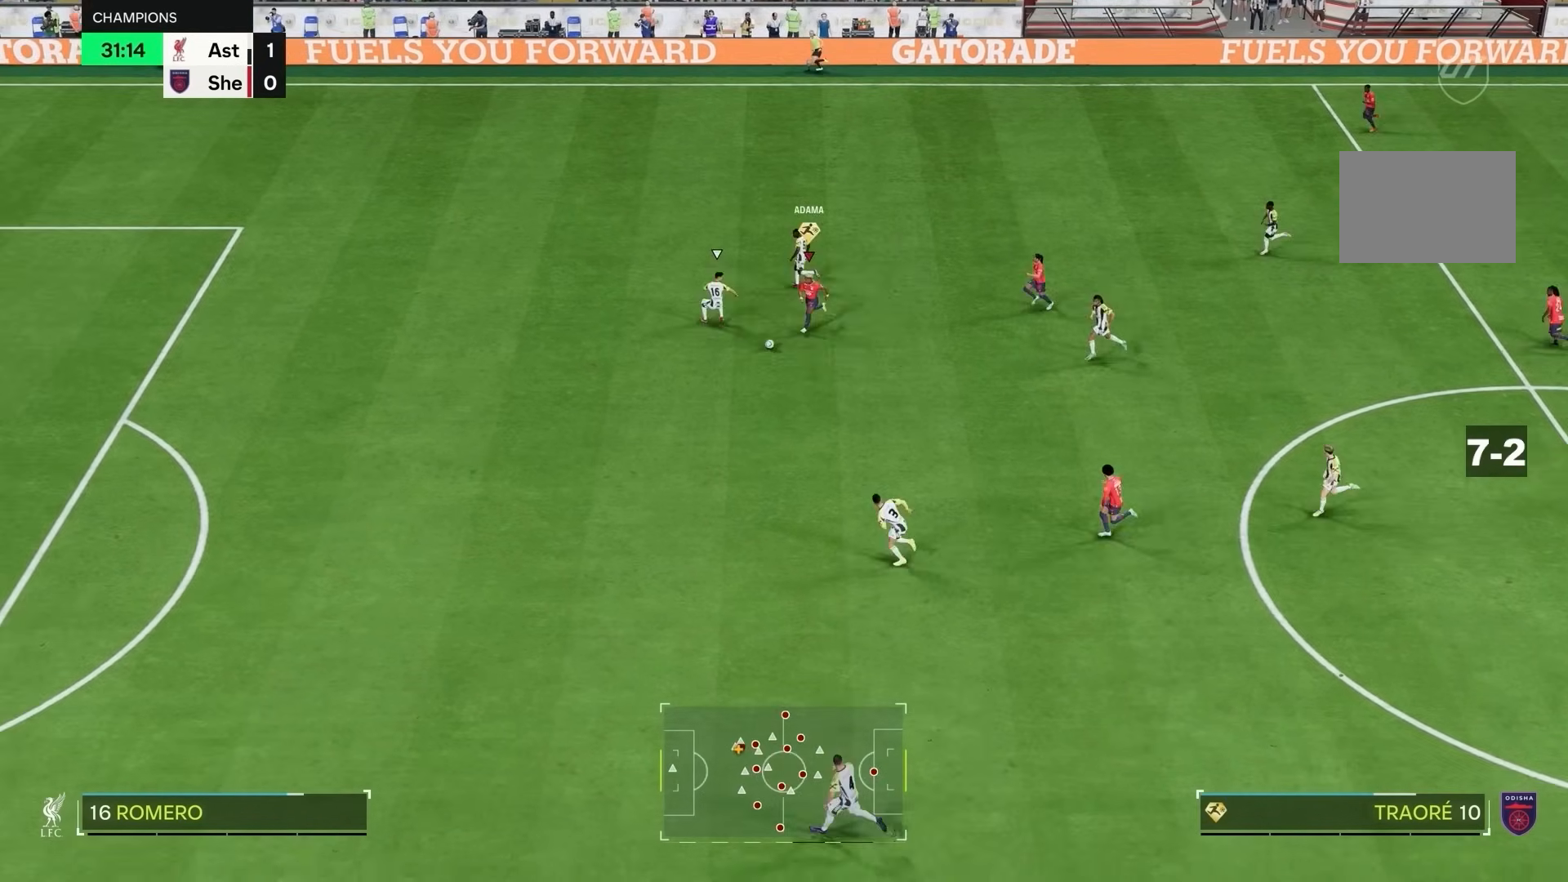
{"buttons": ["R2", "START"], "left_stick": "down-left", "right_stick": "center", "events": [[500, "START", "down"]]}
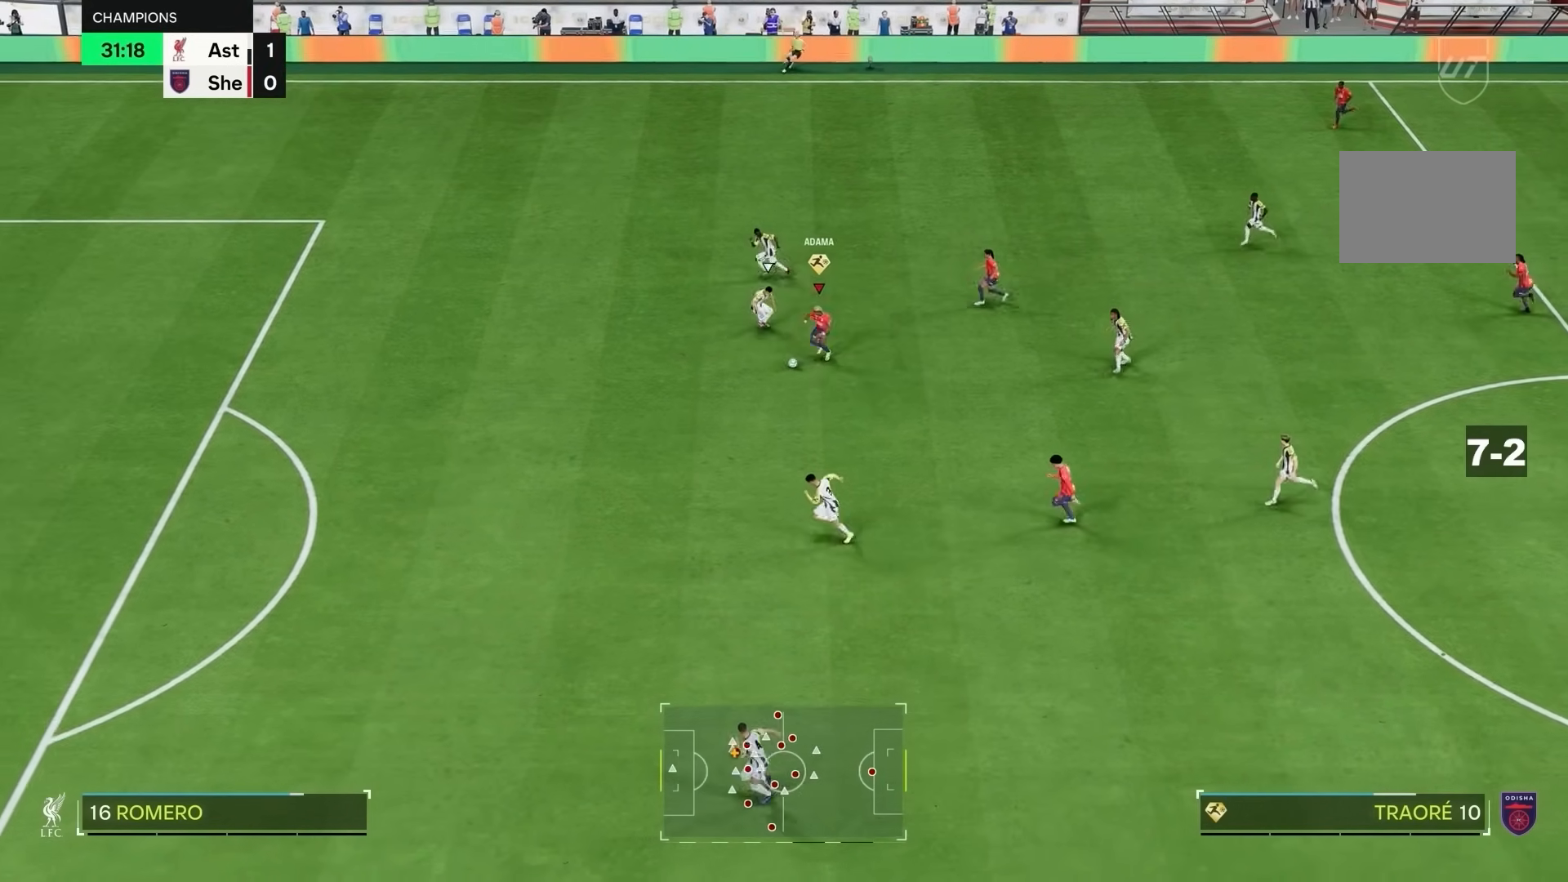
{"buttons": ["R2"], "left_stick": "down-left", "right_stick": "center", "events": [[100, "START", "up"], [333, "START", "down"], [500, "START", "up"]]}
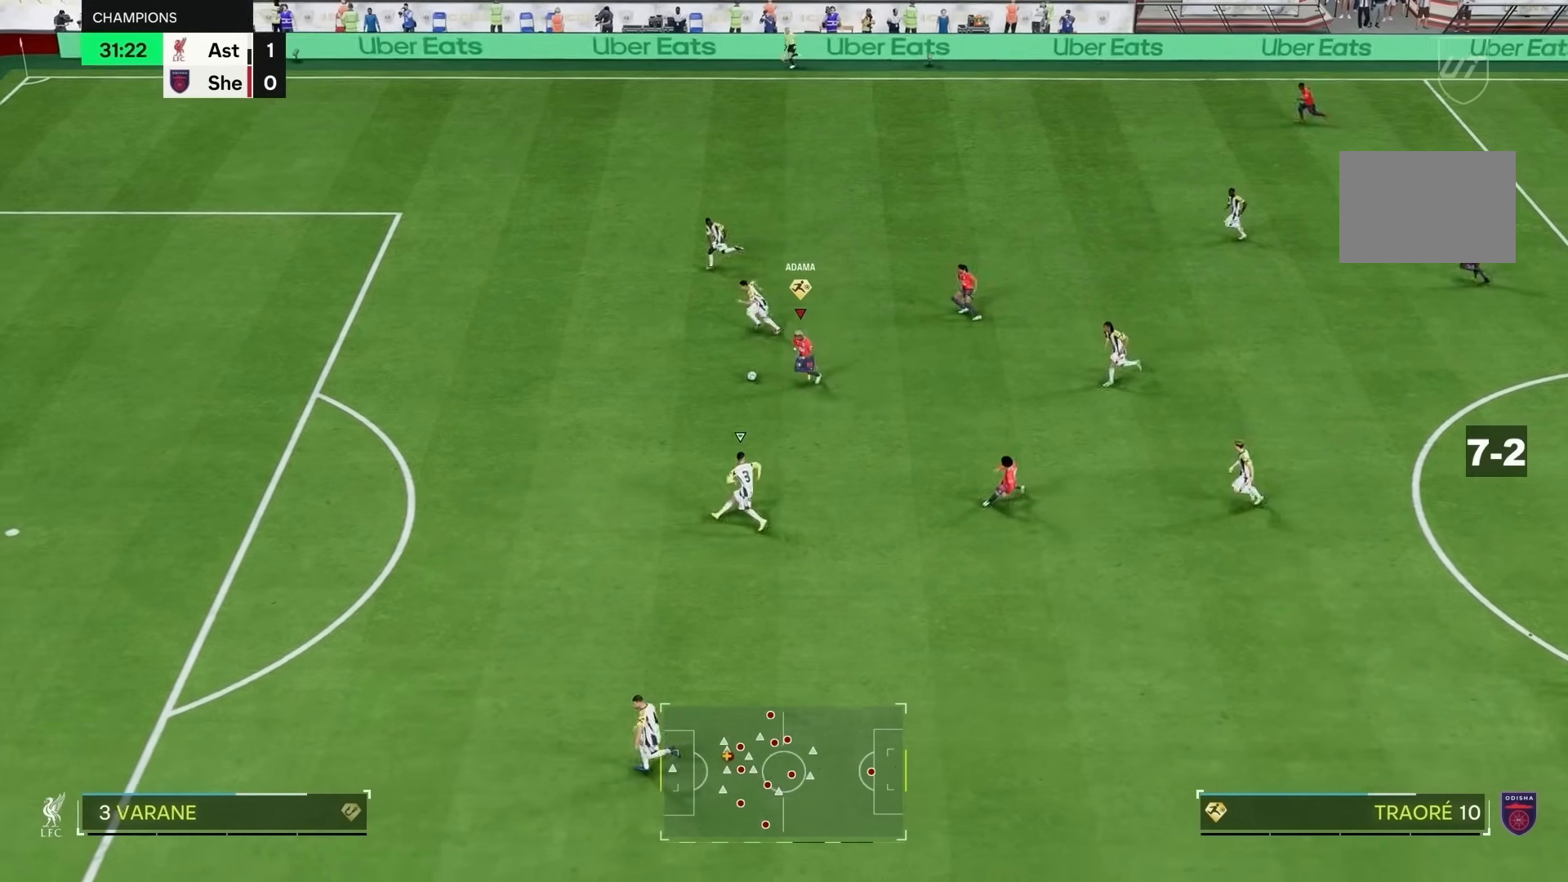
{"buttons": [], "left_stick": "down", "right_stick": "center", "events": [[333, "L1", "down"], [333, "left_stick", "down"], [350, "R2", "up"], [500, "L1", "up"]]}
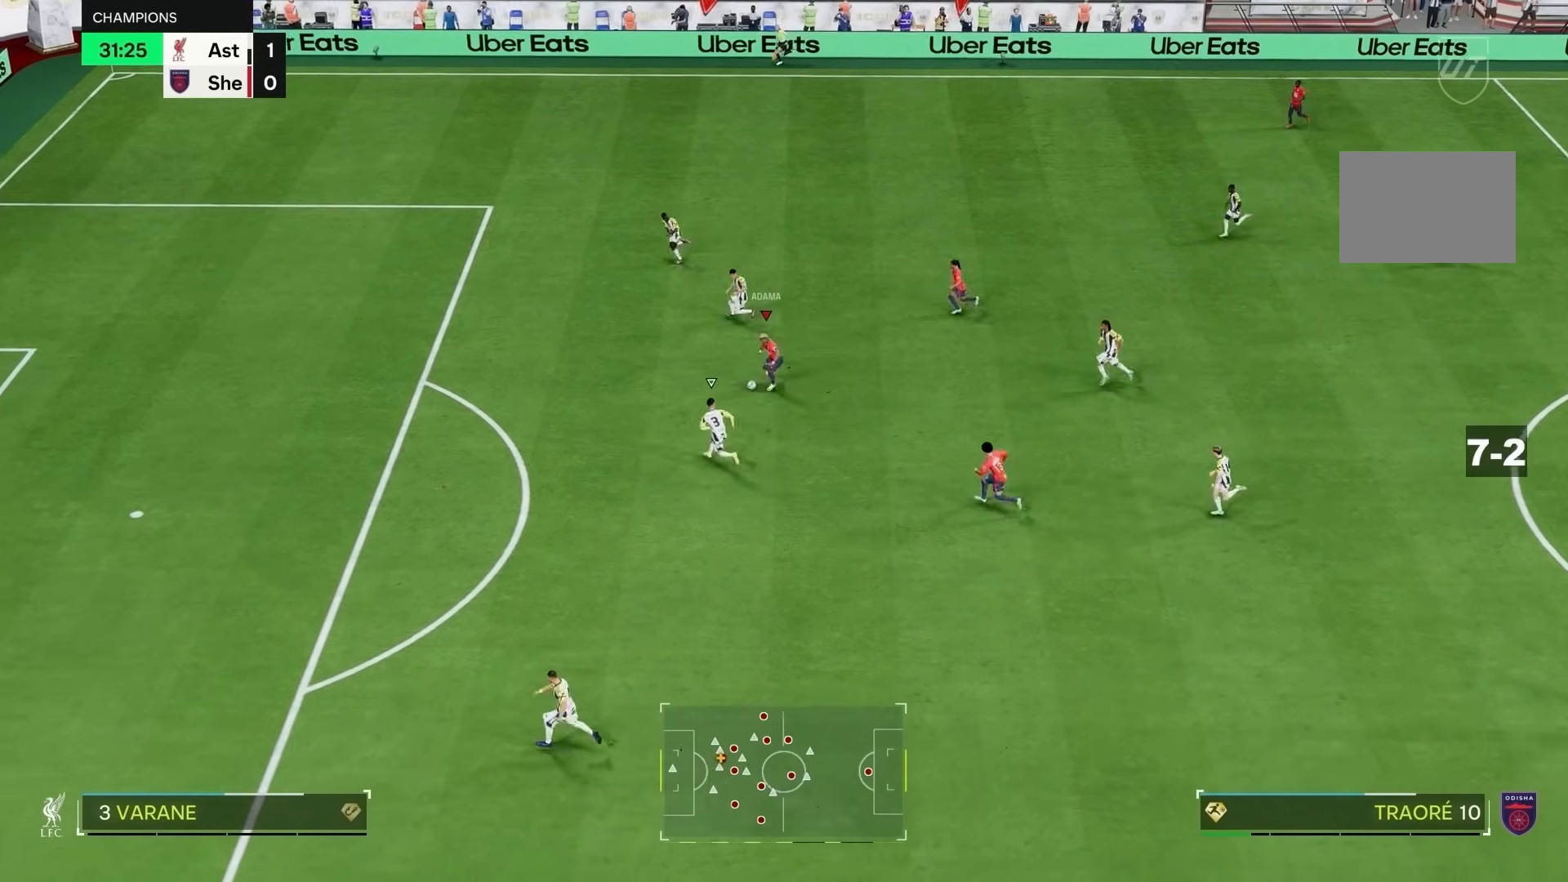
{"buttons": ["R2"], "left_stick": "down-left", "right_stick": "center", "events": [[133, "R2", "down"], [233, "left_stick", "center"], [383, "left_stick", "down-left"]]}
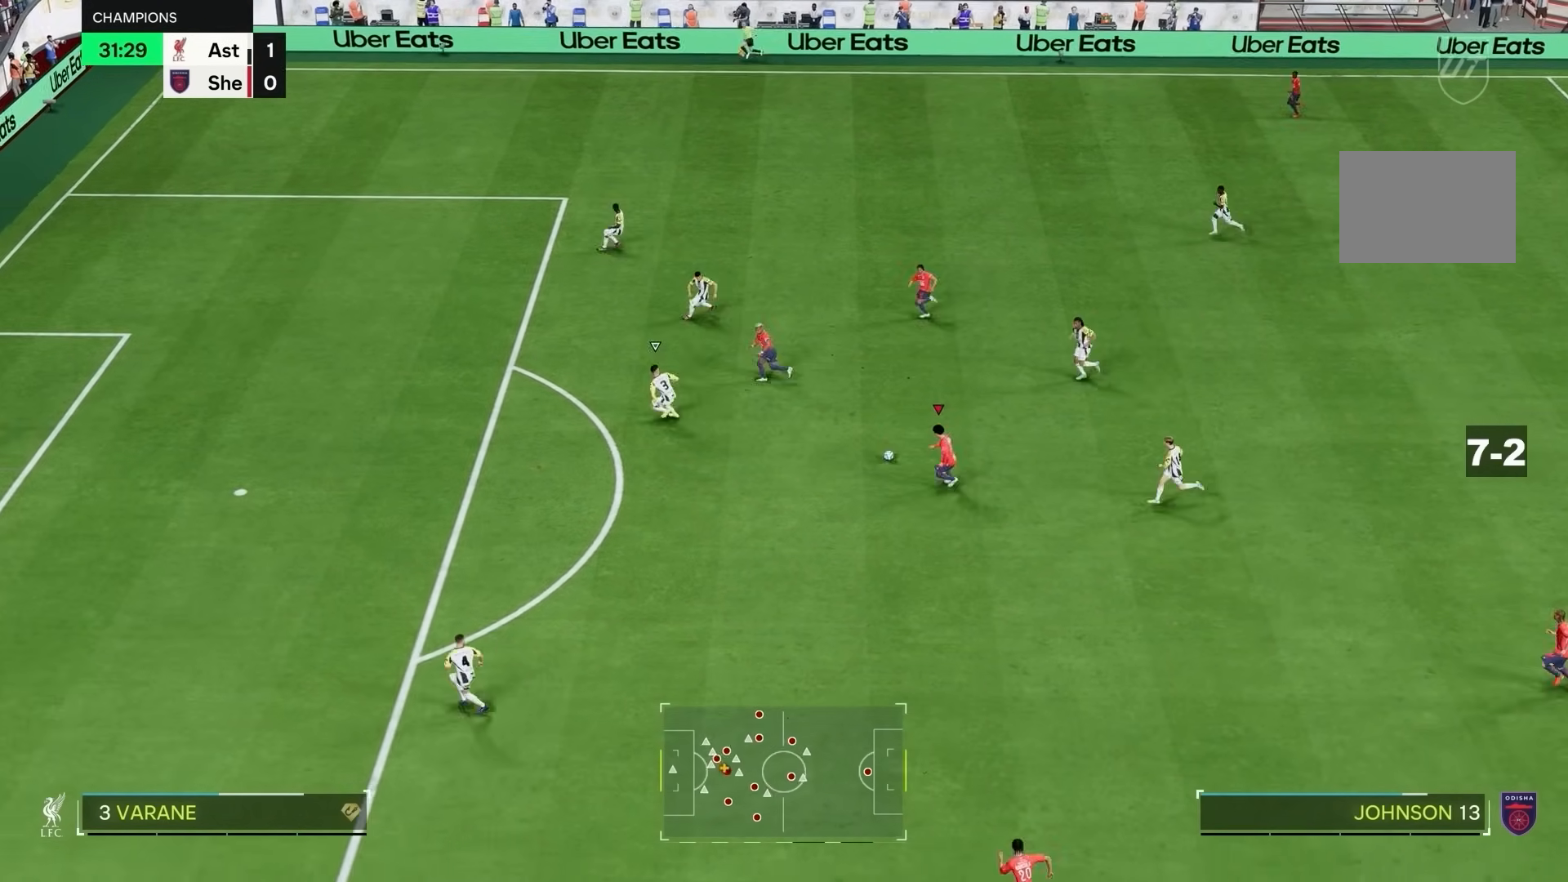
{"buttons": [], "left_stick": "up-left", "right_stick": "center"}
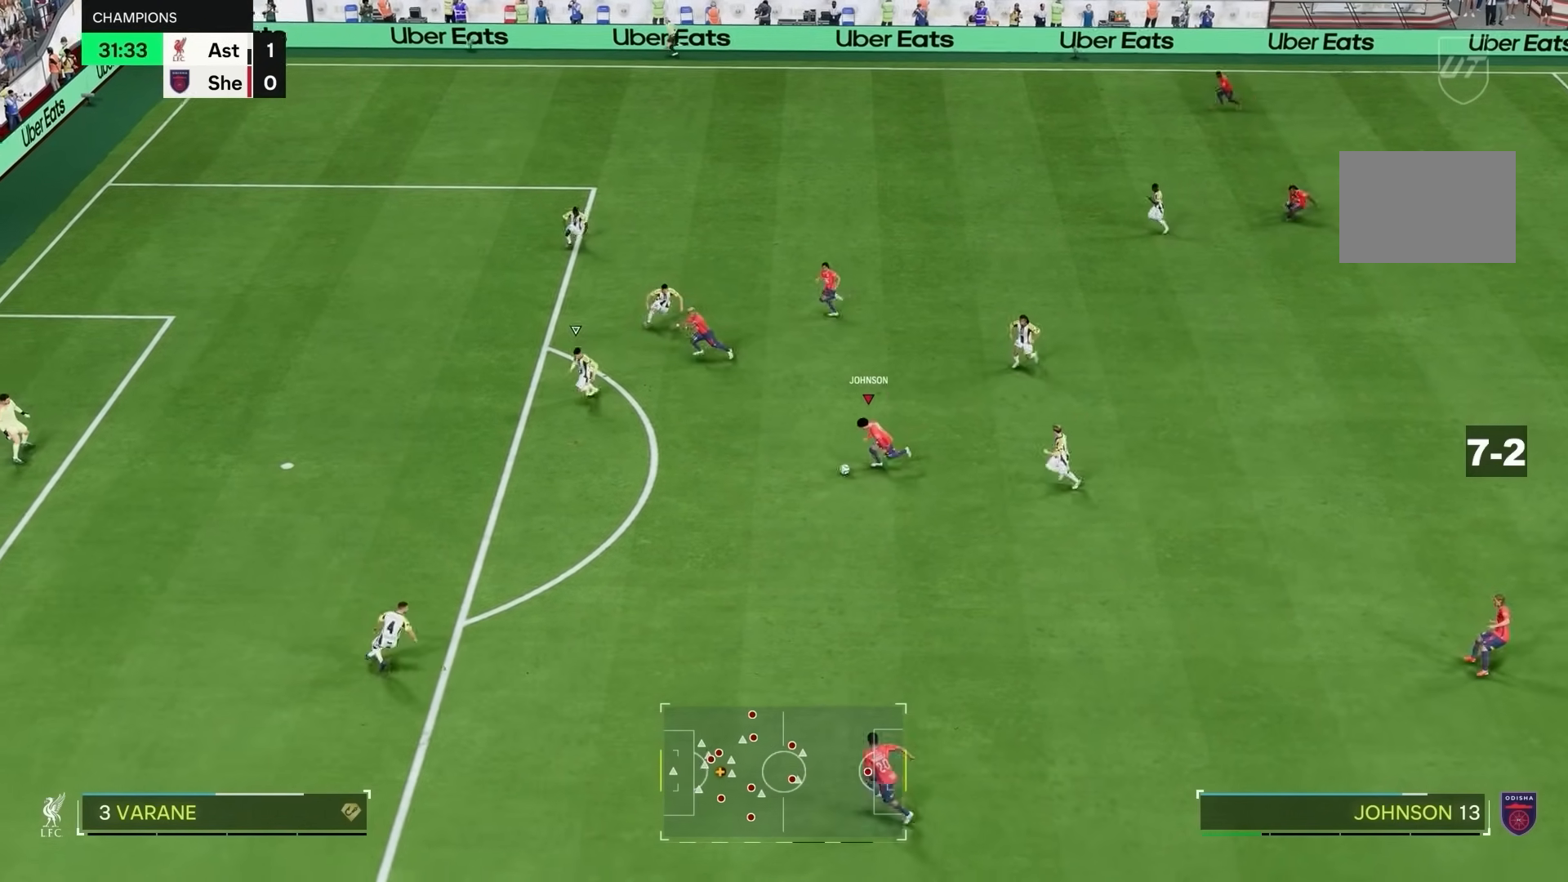
{"buttons": ["R2"], "left_stick": "up-left", "right_stick": "center", "events": [[83, "R2", "down"]]}